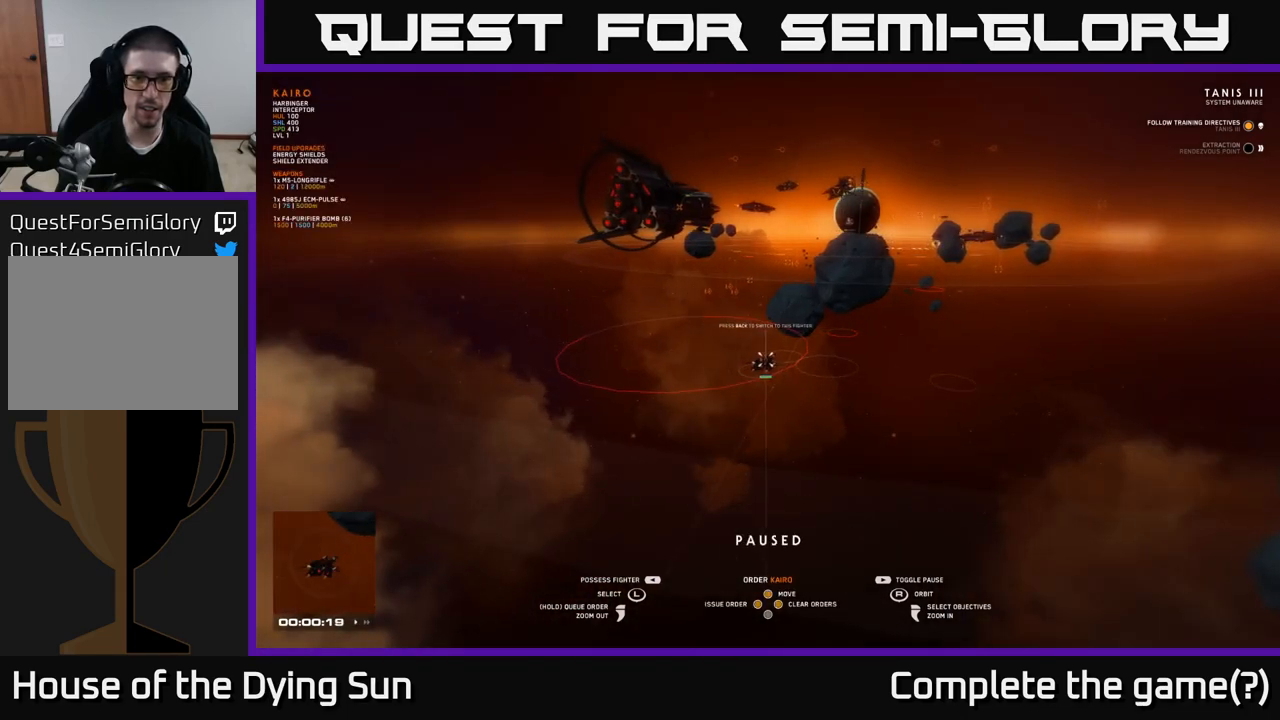
Gameplay with a controller (Xbox layout); each line is a JSON object with the inputs held at the frame after it. "events" lists button and stick changes between this image and that frame as [ms after this image, input, new state], when the widget could be followed in between.
{"buttons": [], "left_stick": "center", "right_stick": "center", "events": []}
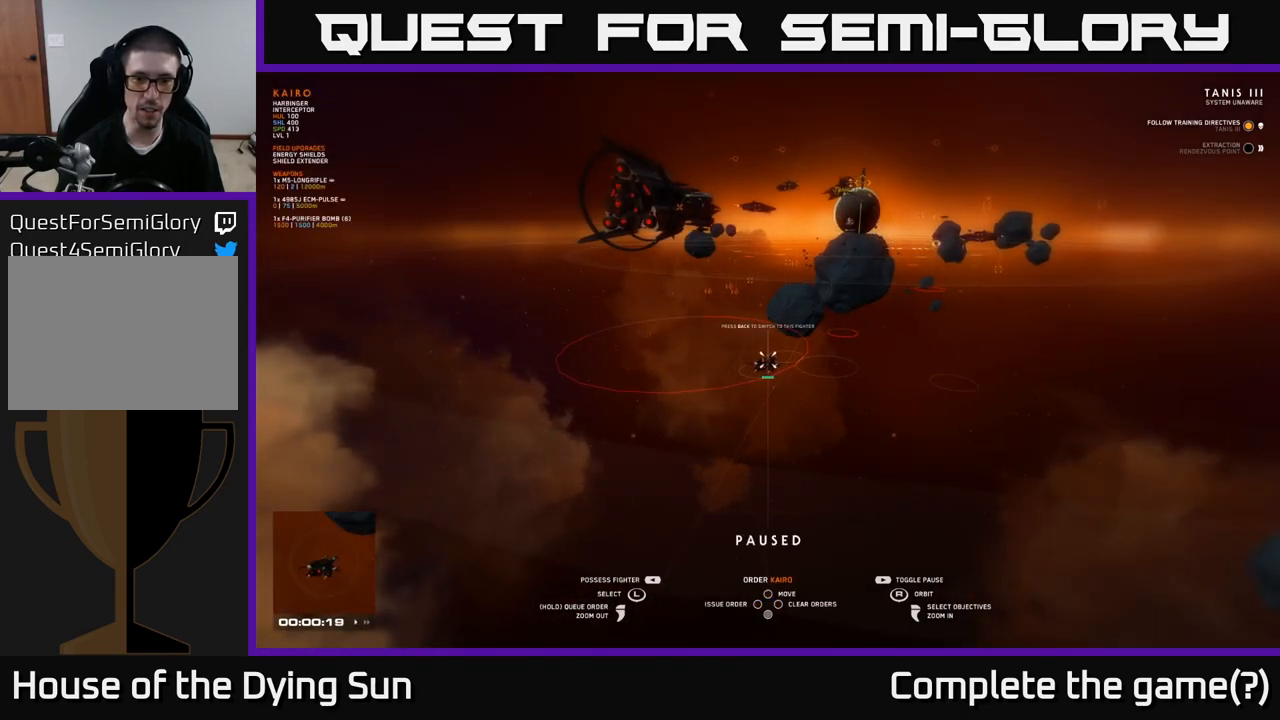
{"buttons": [], "left_stick": "center", "right_stick": "center", "events": [[150, "SELECT", "down"], [283, "SELECT", "up"]]}
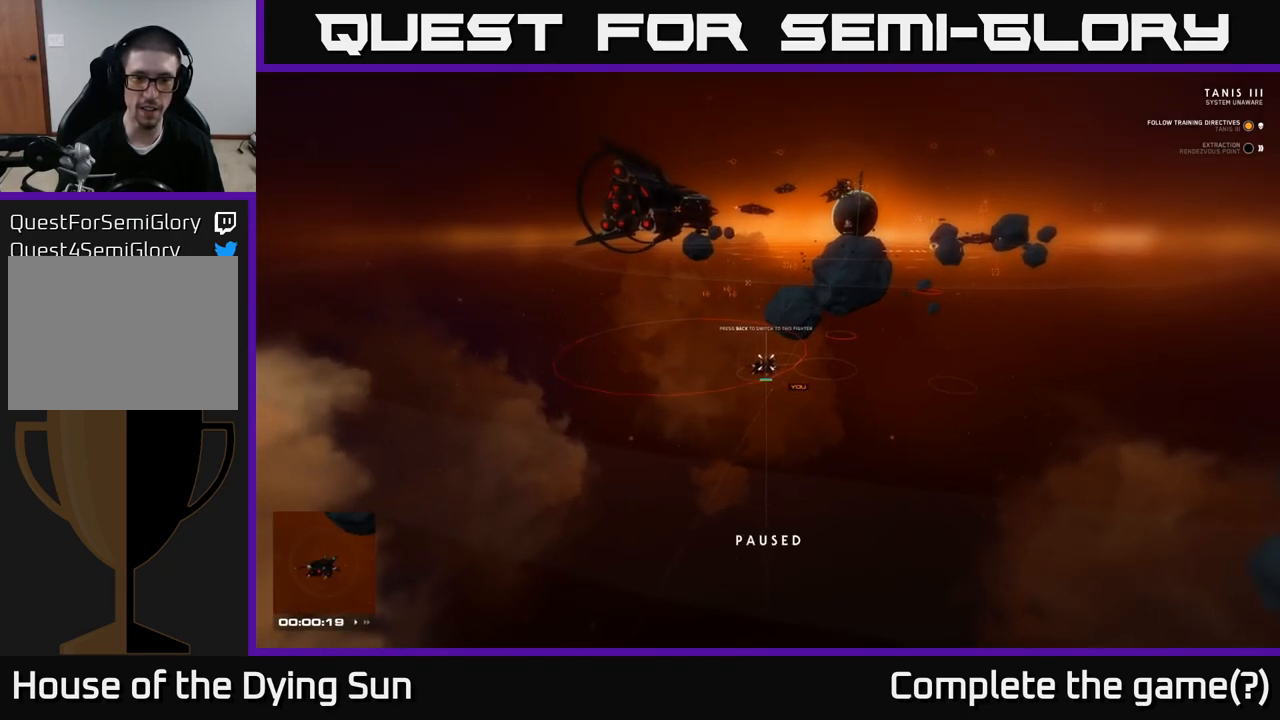
{"buttons": [], "left_stick": "center", "right_stick": "center", "events": []}
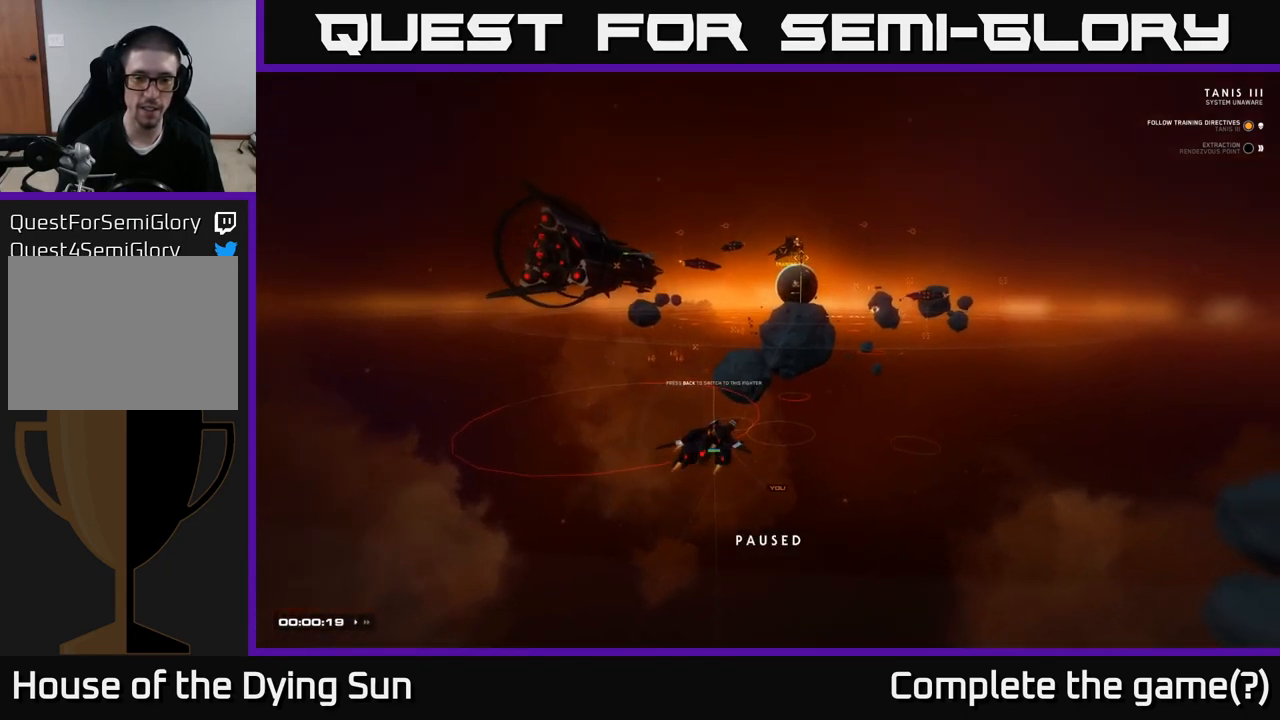
{"buttons": [], "left_stick": "center", "right_stick": "center", "events": []}
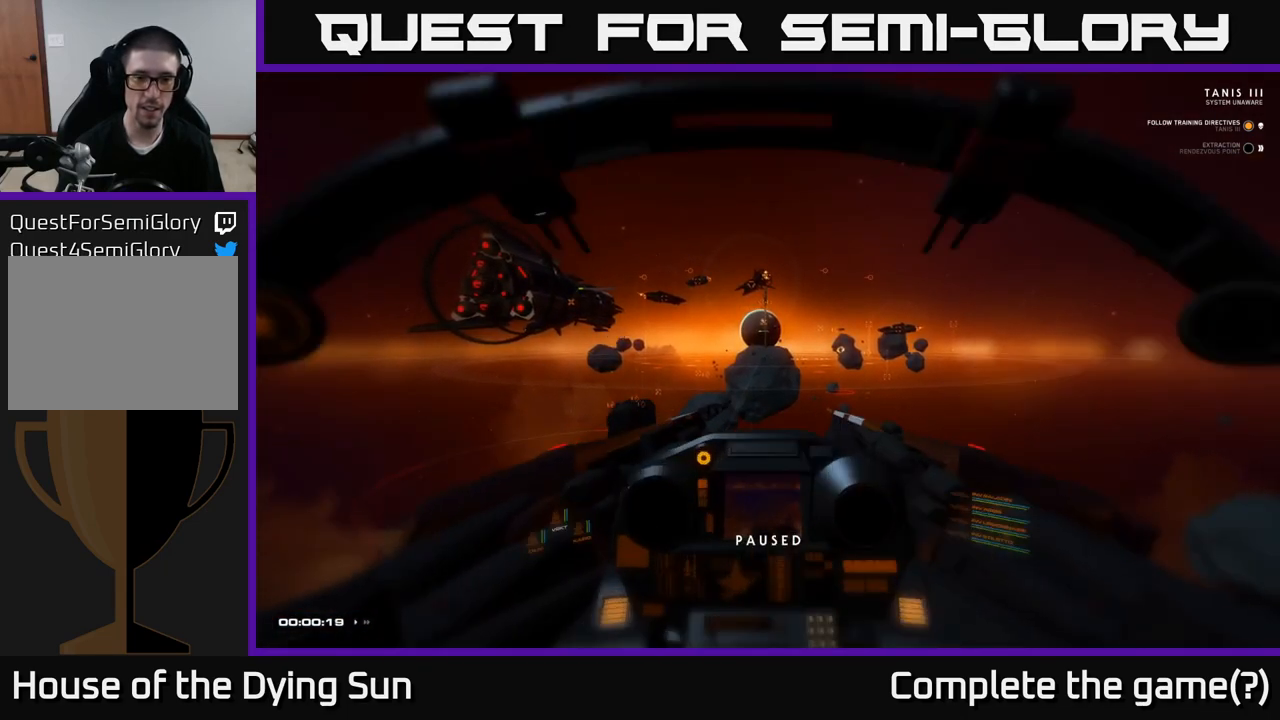
{"buttons": ["START"], "left_stick": "center", "right_stick": "center", "events": [[483, "START", "down"]]}
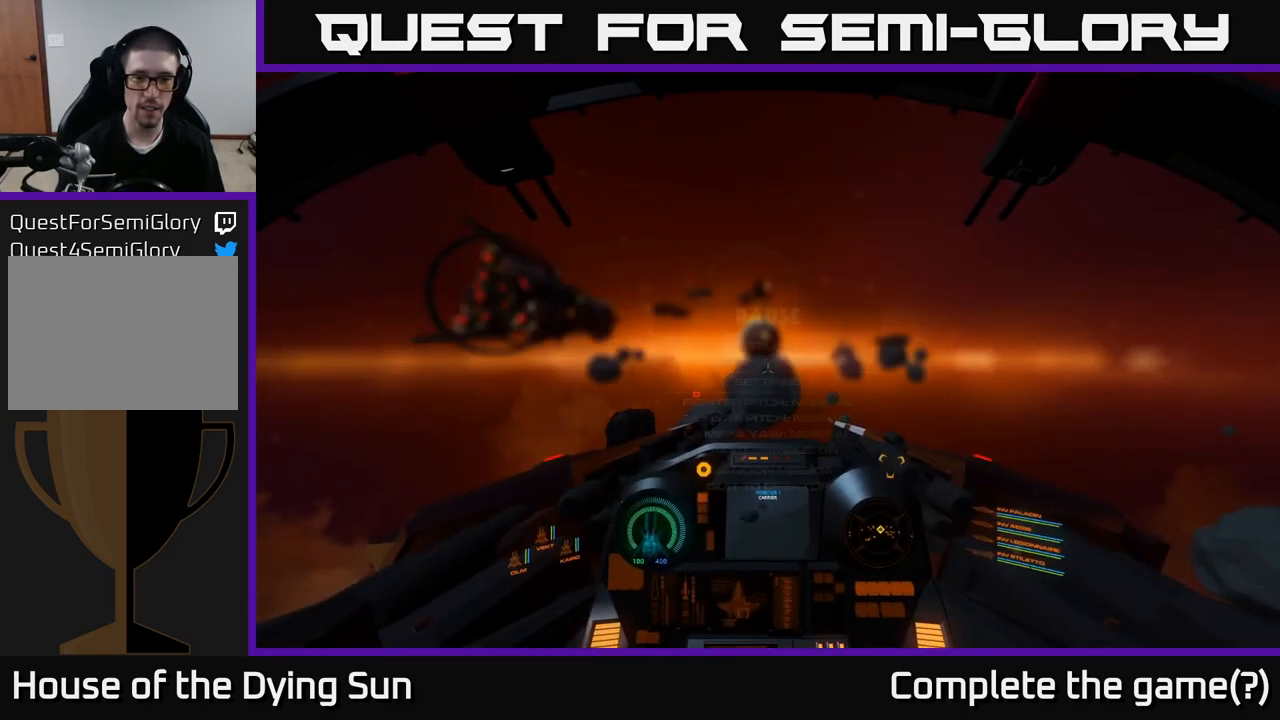
{"buttons": ["DPAD_DOWN"], "left_stick": "center", "right_stick": "center", "events": [[117, "START", "up"], [467, "DPAD_DOWN", "down"]]}
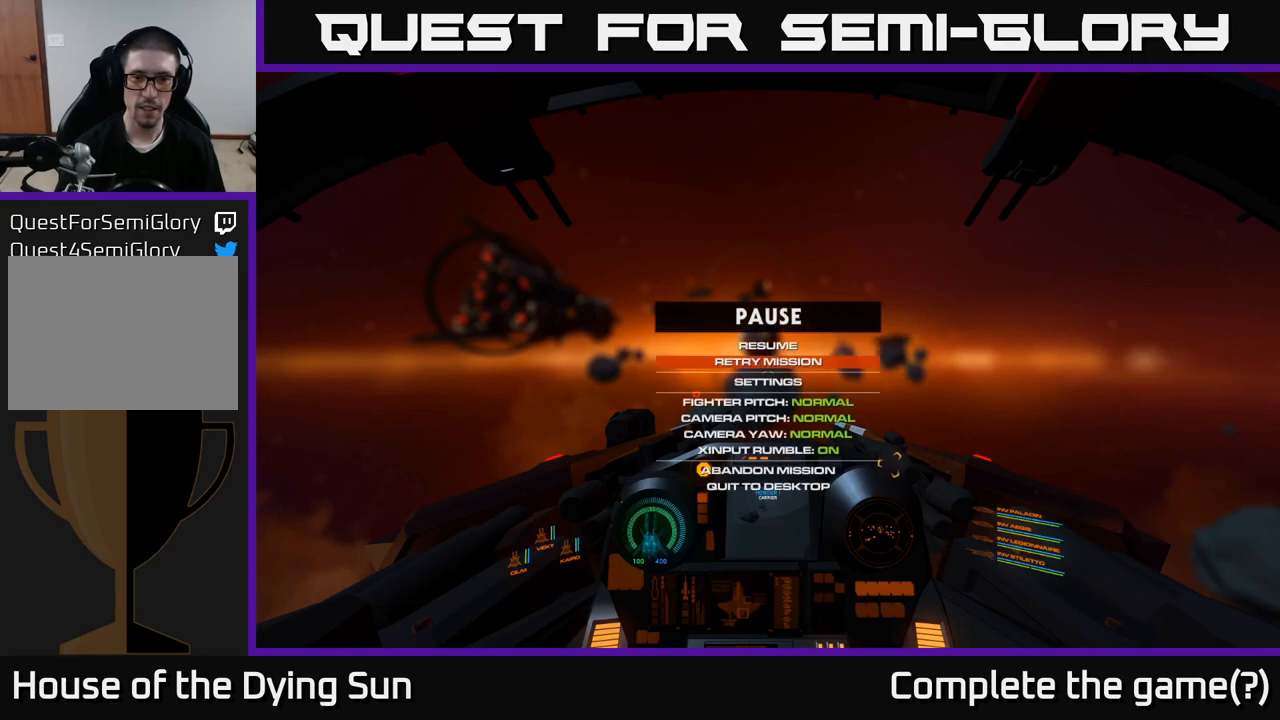
{"buttons": [], "left_stick": "center", "right_stick": "center", "events": [[67, "DPAD_DOWN", "up"]]}
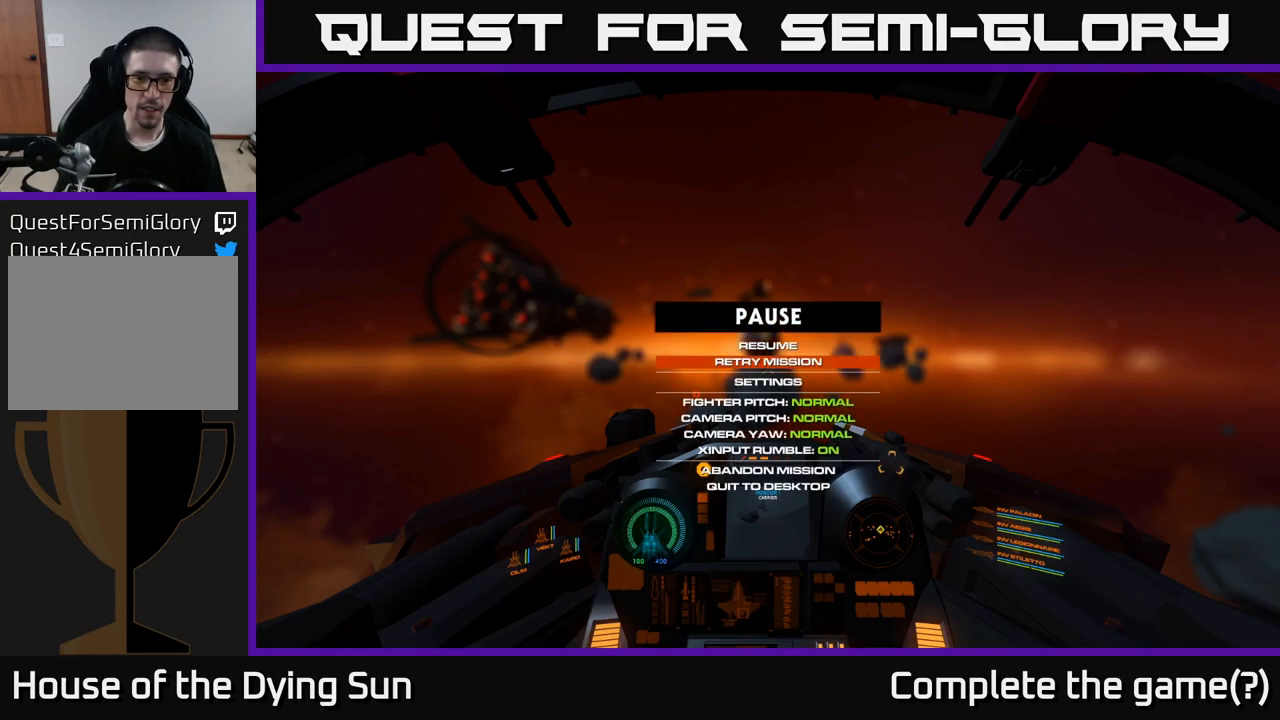
{"buttons": ["DPAD_DOWN"], "left_stick": "center", "right_stick": "center", "events": [[150, "DPAD_DOWN", "down"], [233, "DPAD_DOWN", "up"], [317, "DPAD_DOWN", "down"], [367, "DPAD_DOWN", "up"], [450, "DPAD_DOWN", "down"]]}
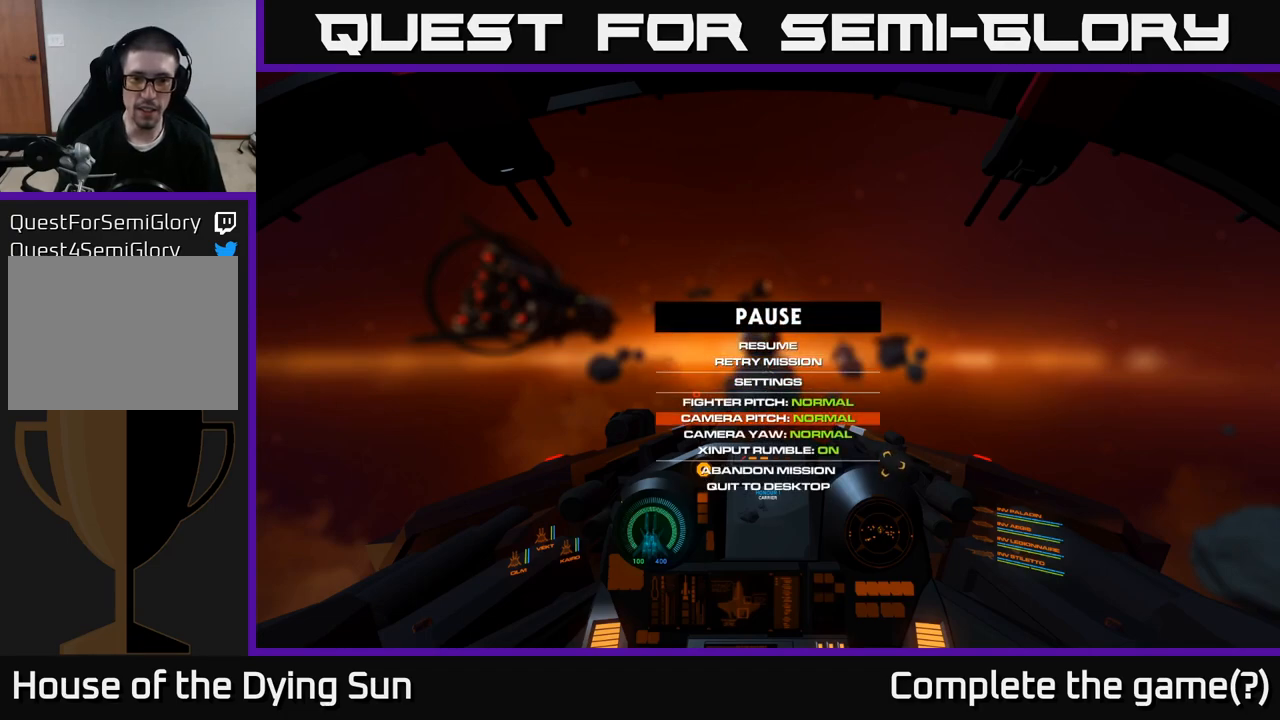
{"buttons": [], "left_stick": "center", "right_stick": "center", "events": [[17, "DPAD_DOWN", "up"], [83, "DPAD_DOWN", "down"], [150, "DPAD_DOWN", "up"], [250, "DPAD_DOWN", "down"], [317, "DPAD_DOWN", "up"], [417, "DPAD_DOWN", "down"], [500, "DPAD_DOWN", "up"]]}
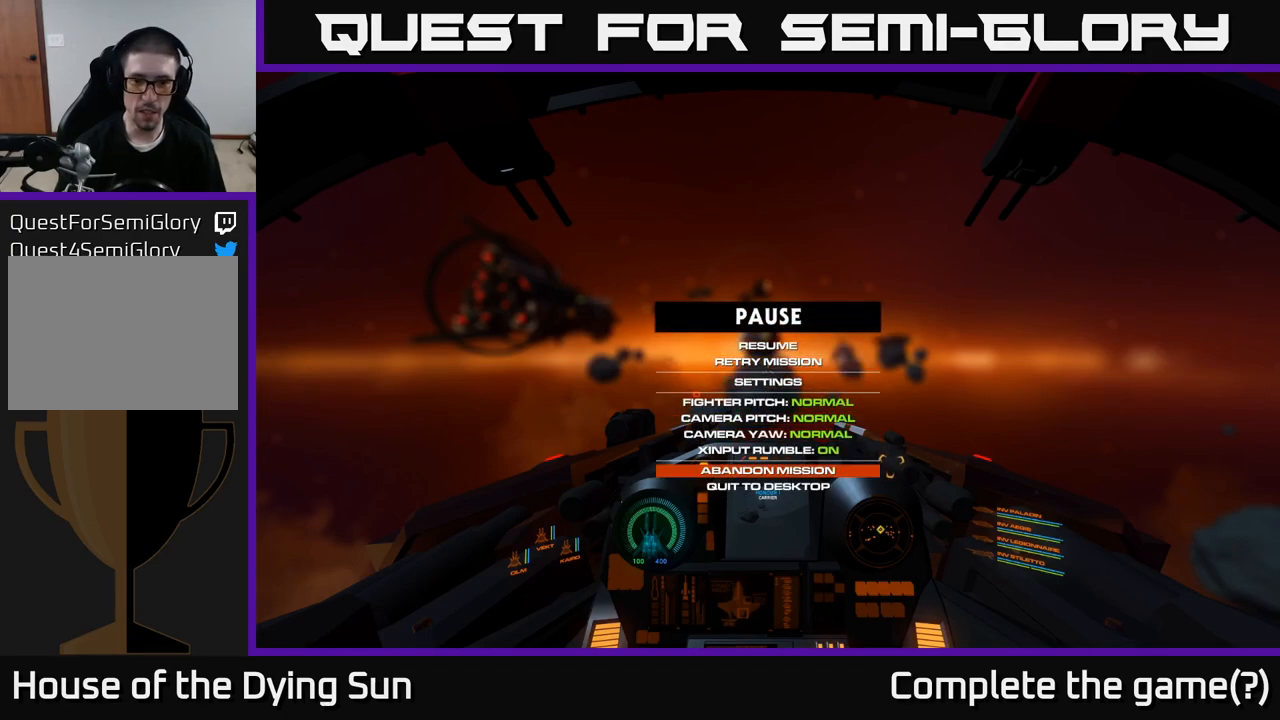
{"buttons": [], "left_stick": "center", "right_stick": "center", "events": [[133, "A", "down"], [200, "A", "up"]]}
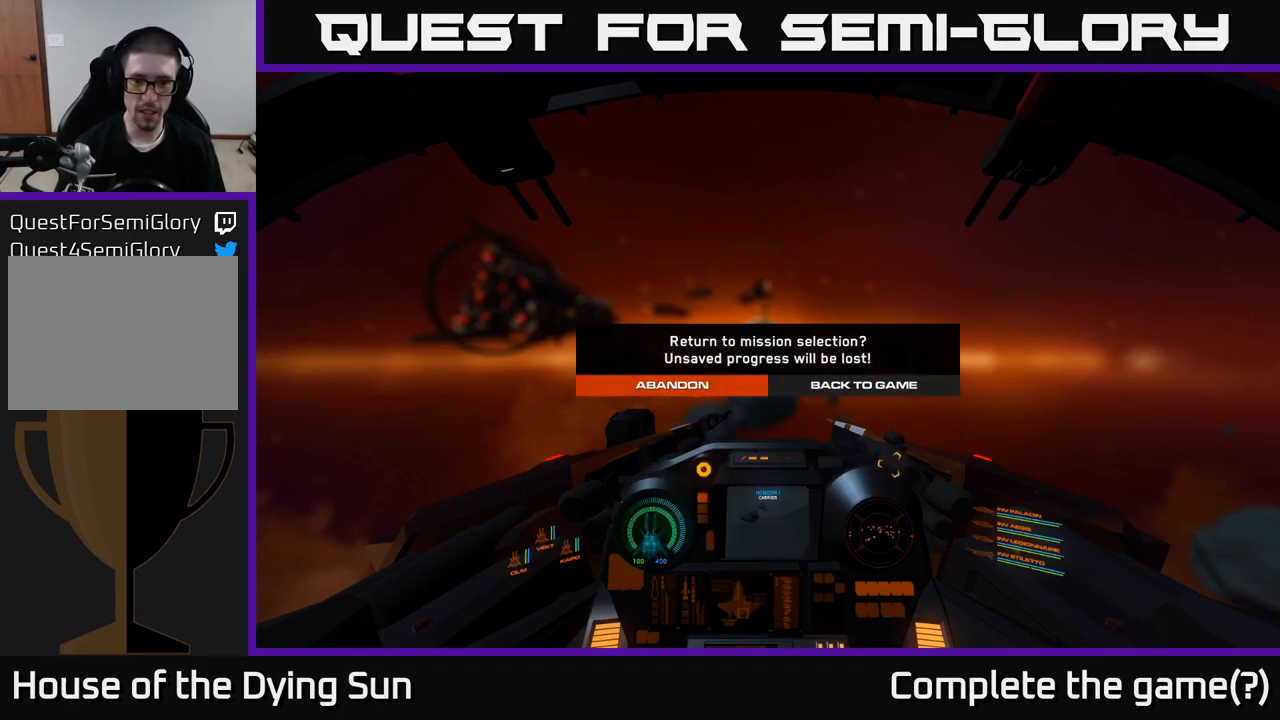
{"buttons": [], "left_stick": "center", "right_stick": "center", "events": [[250, "DPAD_RIGHT", "down"], [367, "DPAD_RIGHT", "up"]]}
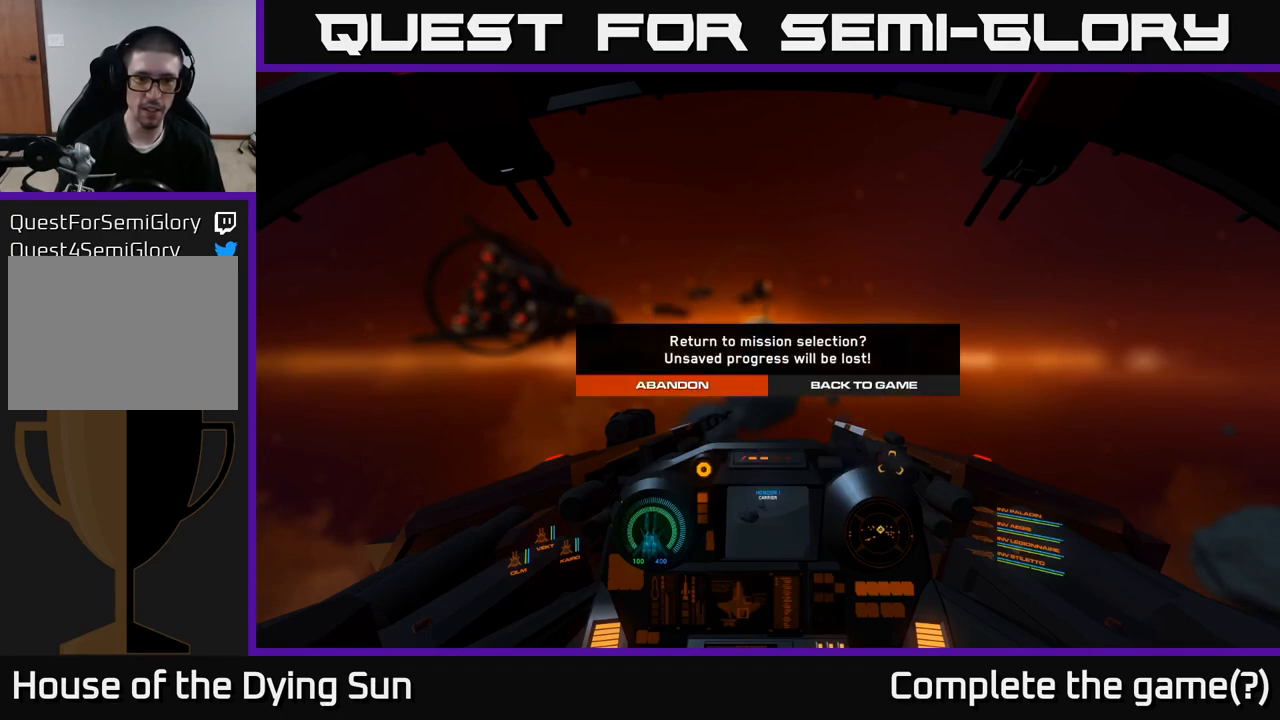
{"buttons": [], "left_stick": "center", "right_stick": "center", "events": [[17, "DPAD_LEFT", "down"], [117, "DPAD_LEFT", "up"], [167, "A", "down"], [233, "A", "up"]]}
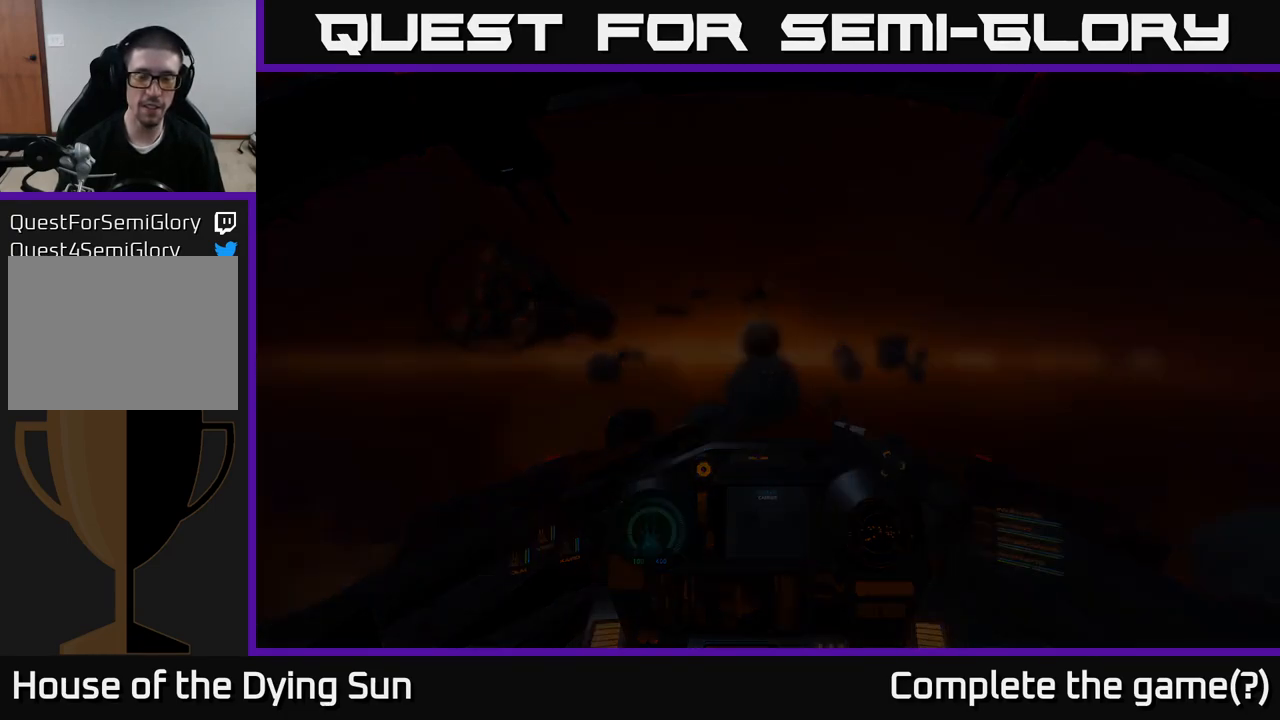
{"buttons": [], "left_stick": "center", "right_stick": "center", "events": []}
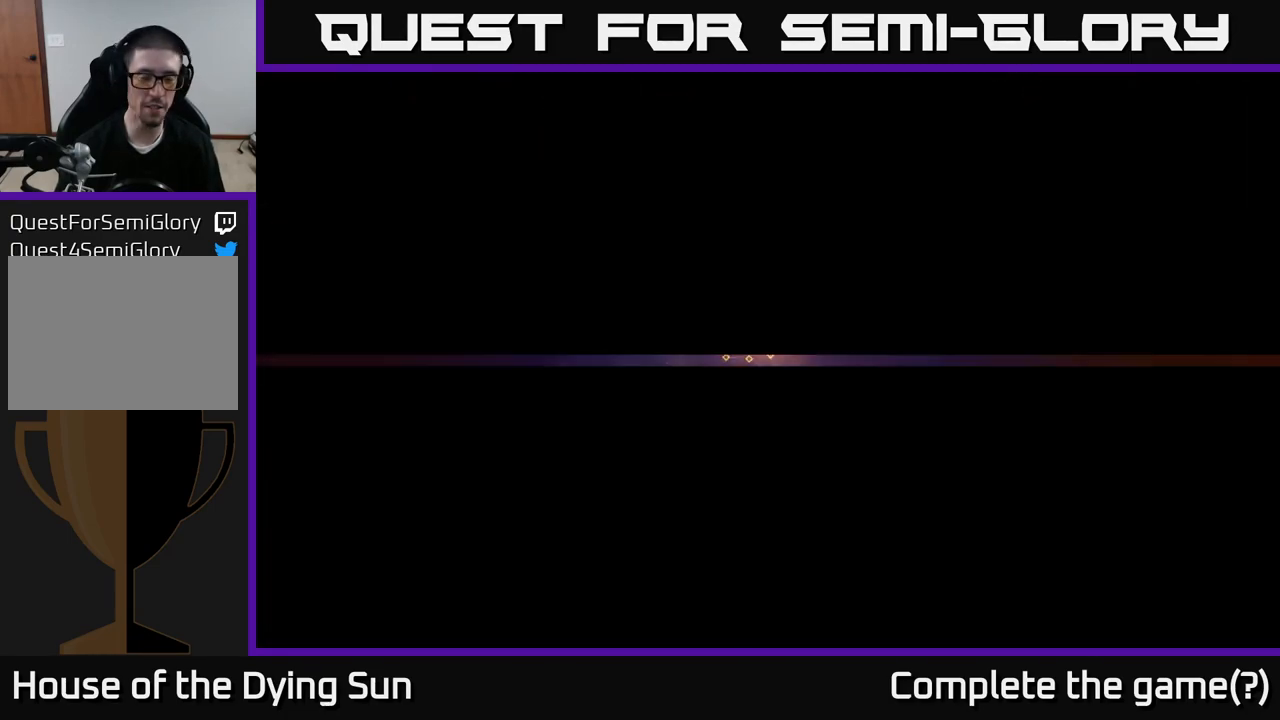
{"buttons": [], "left_stick": "center", "right_stick": "center", "events": []}
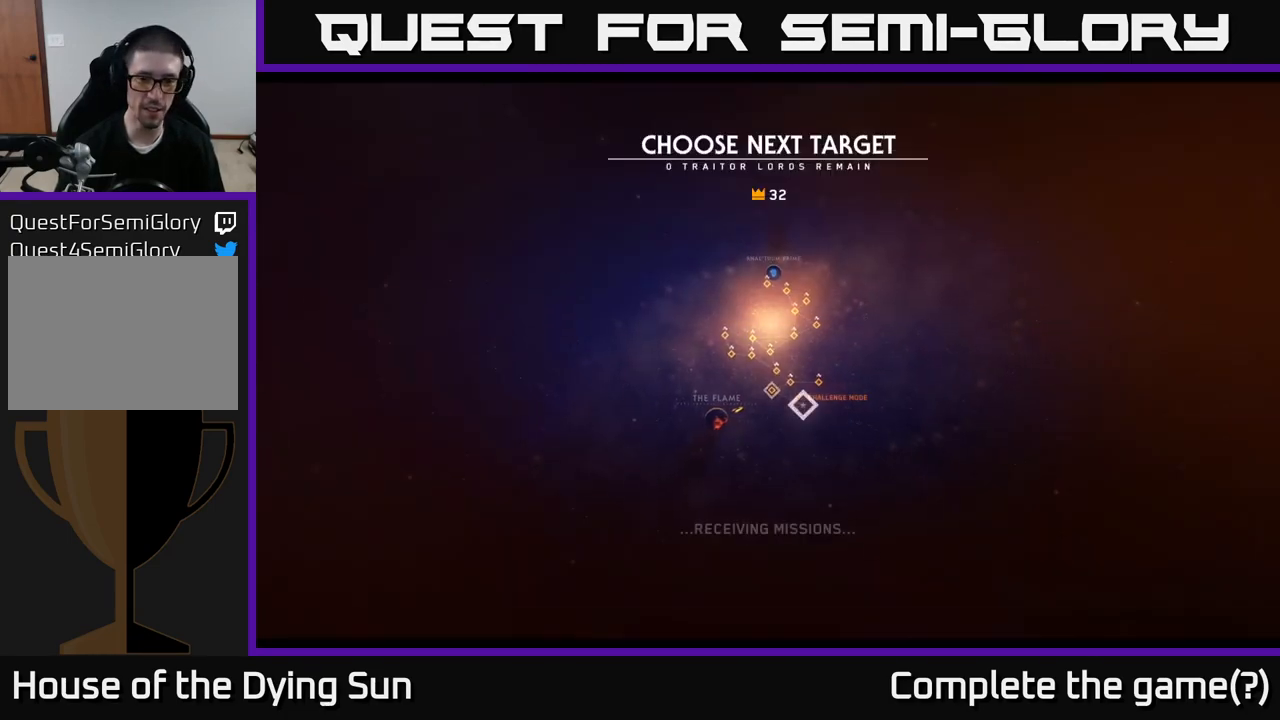
{"buttons": [], "left_stick": "center", "right_stick": "center", "events": [[367, "left_stick", "up"], [483, "left_stick", "center"]]}
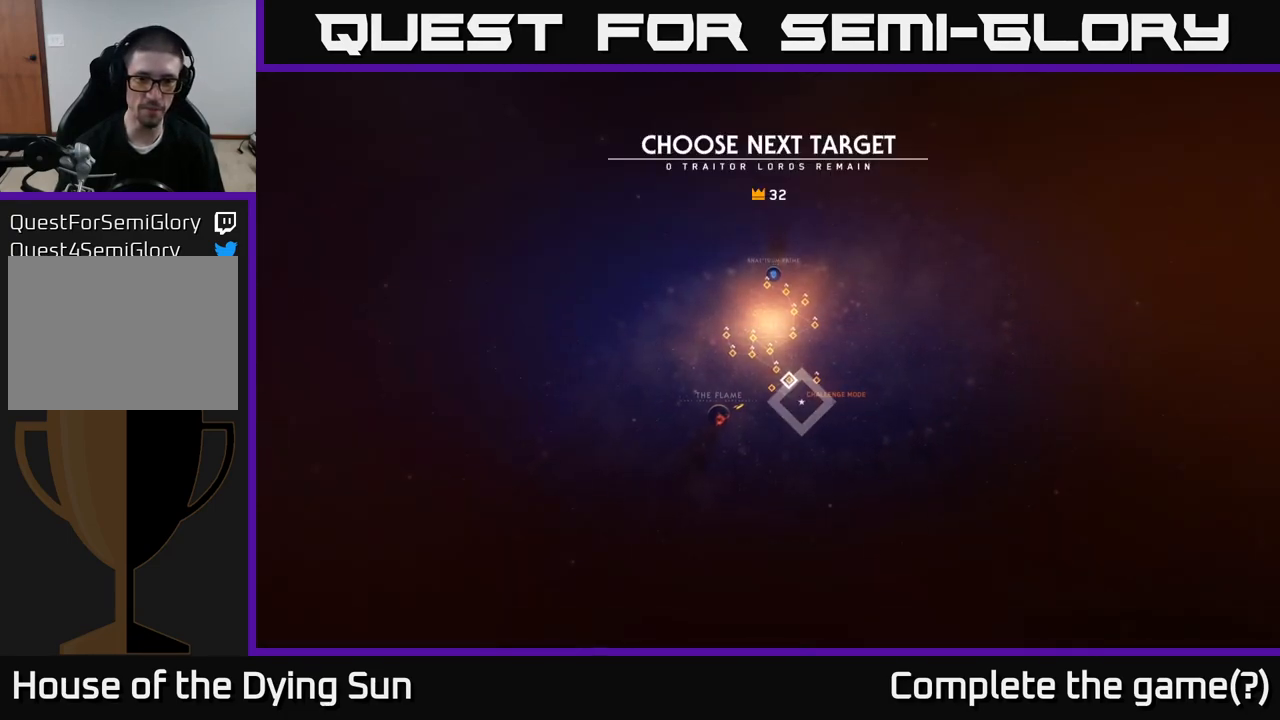
{"buttons": [], "left_stick": "center", "right_stick": "center", "events": [[267, "left_stick", "right"], [383, "left_stick", "center"]]}
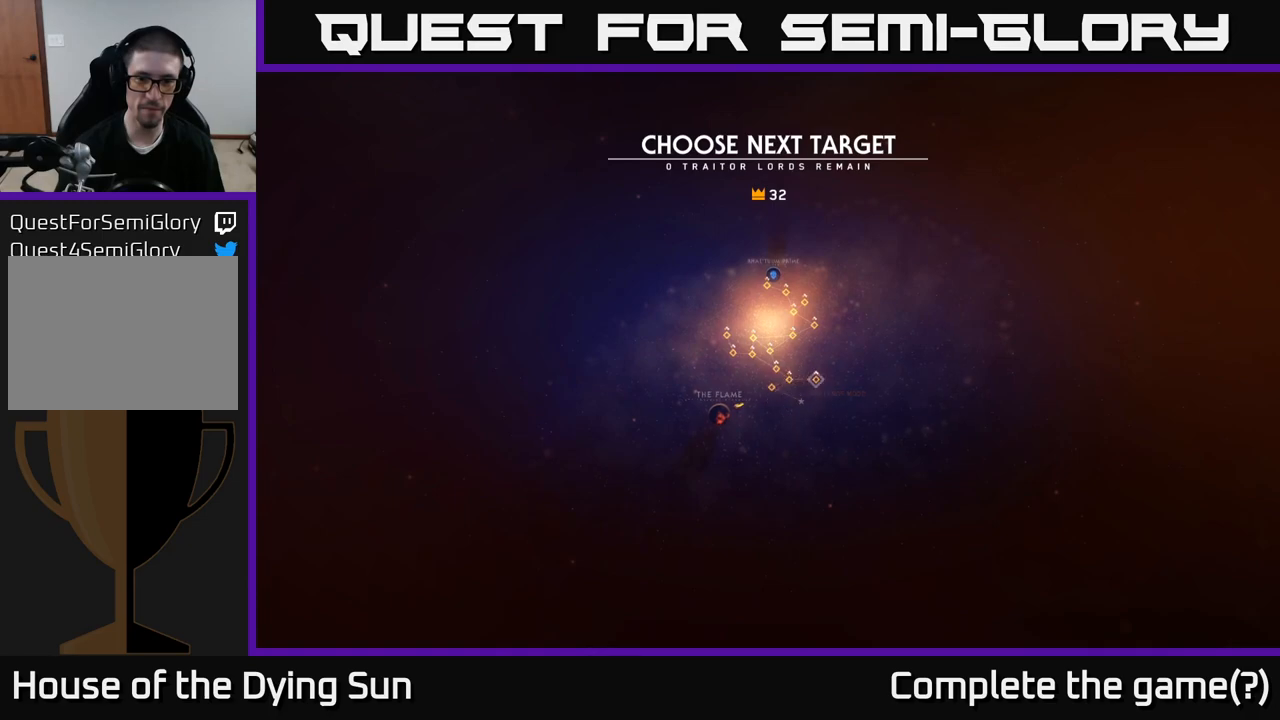
{"buttons": [], "left_stick": "center", "right_stick": "center", "events": [[83, "left_stick", "left"], [200, "left_stick", "center"], [350, "A", "down"], [433, "A", "up"]]}
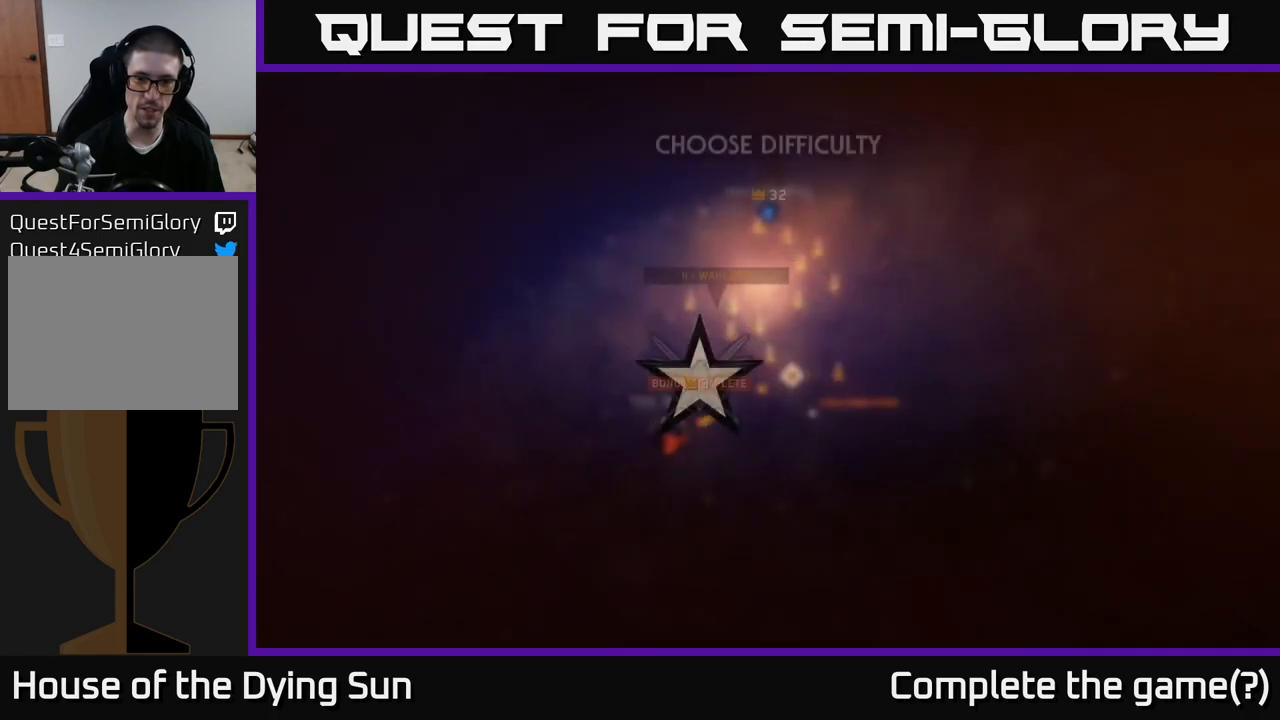
{"buttons": [], "left_stick": "center", "right_stick": "center", "events": []}
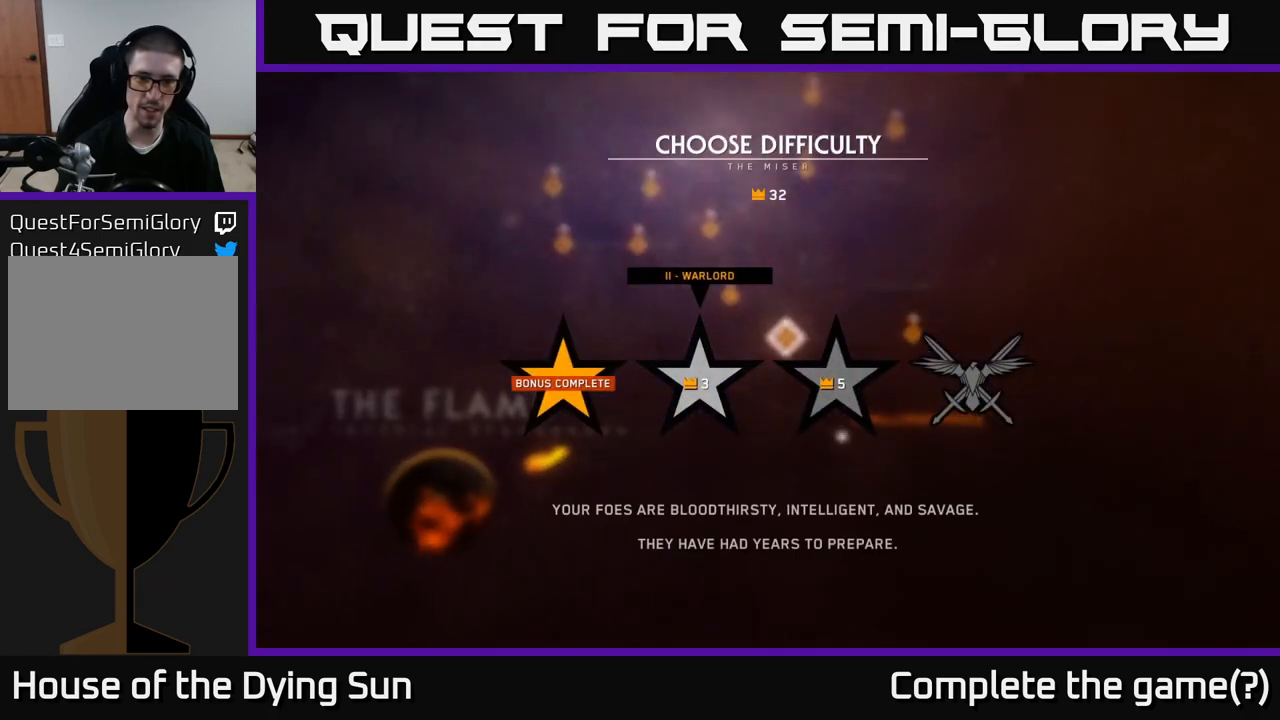
{"buttons": [], "left_stick": "center", "right_stick": "center", "events": []}
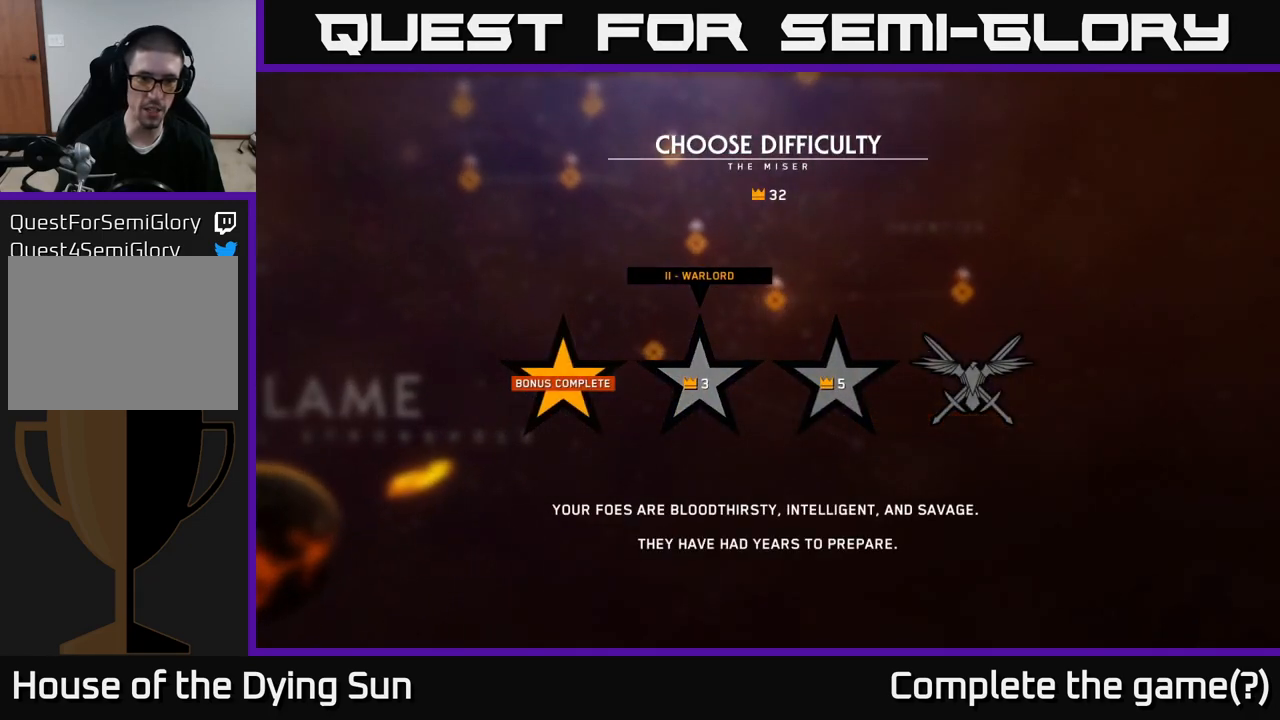
{"buttons": [], "left_stick": "center", "right_stick": "center", "events": [[267, "left_stick", "right"], [467, "left_stick", "center"]]}
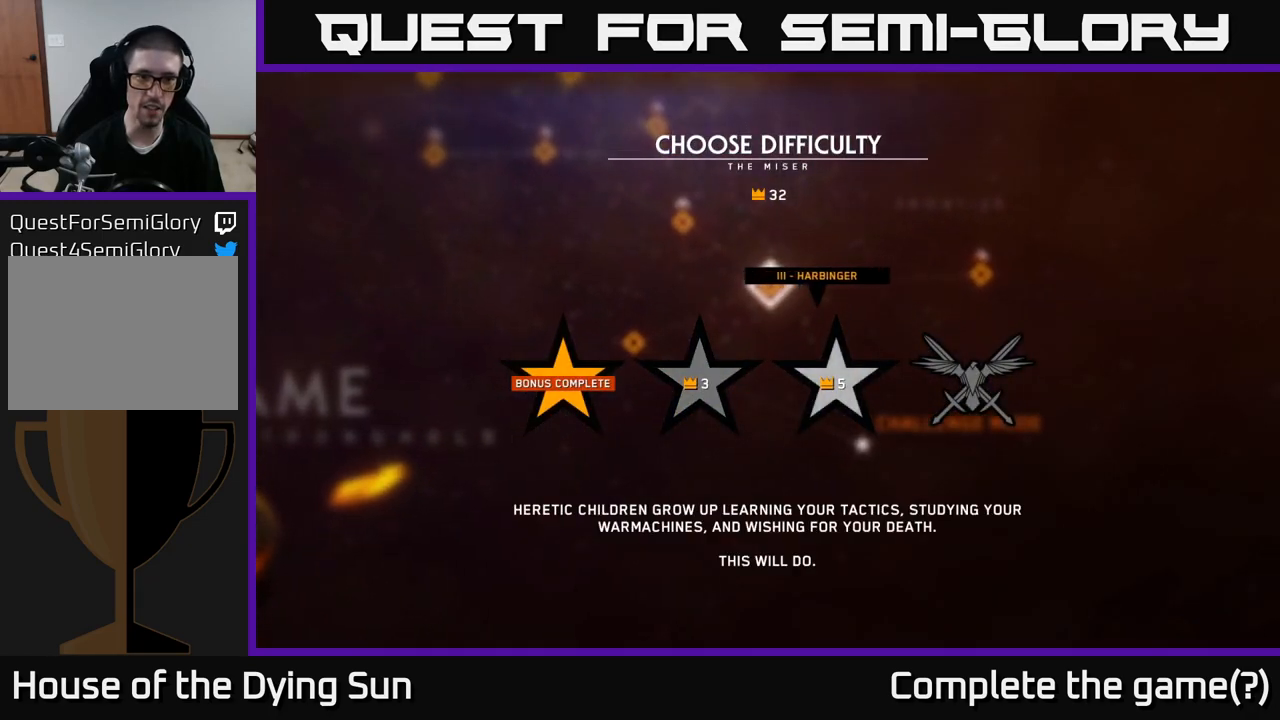
{"buttons": [], "left_stick": "center", "right_stick": "center", "events": [[17, "left_stick", "left"], [200, "left_stick", "center"], [250, "left_stick", "left"], [417, "left_stick", "center"]]}
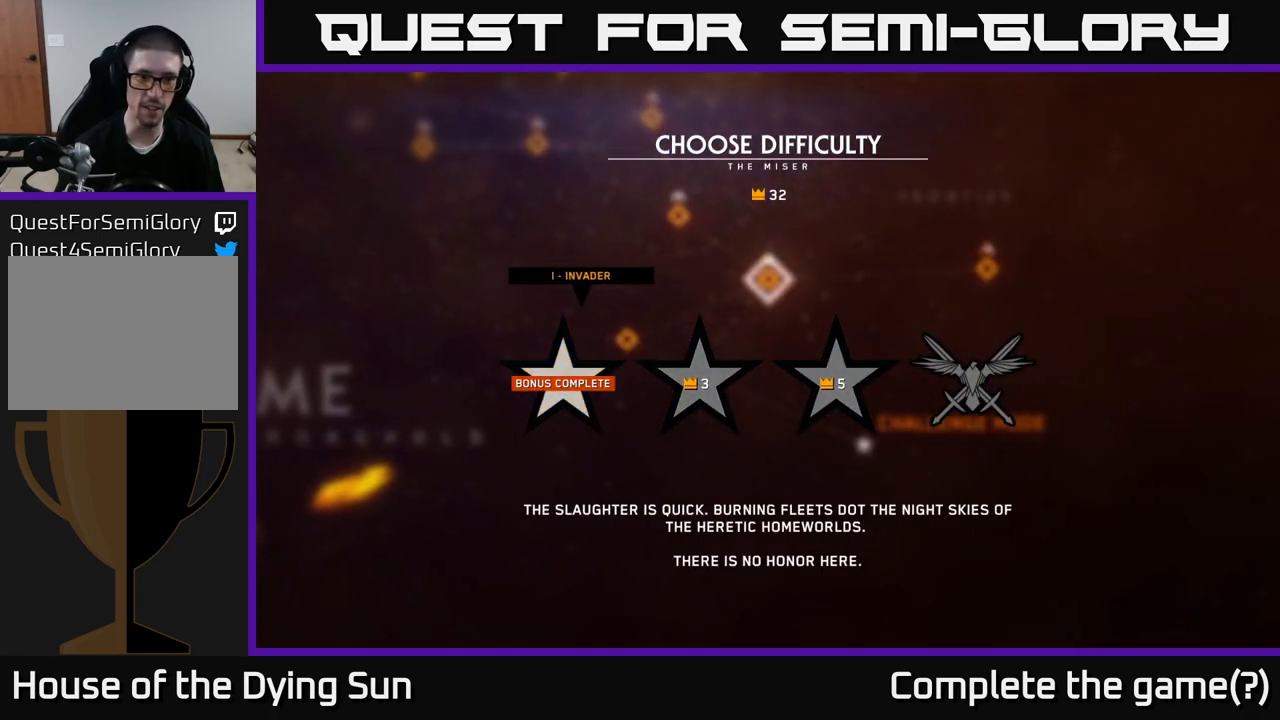
{"buttons": [], "left_stick": "center", "right_stick": "center", "events": []}
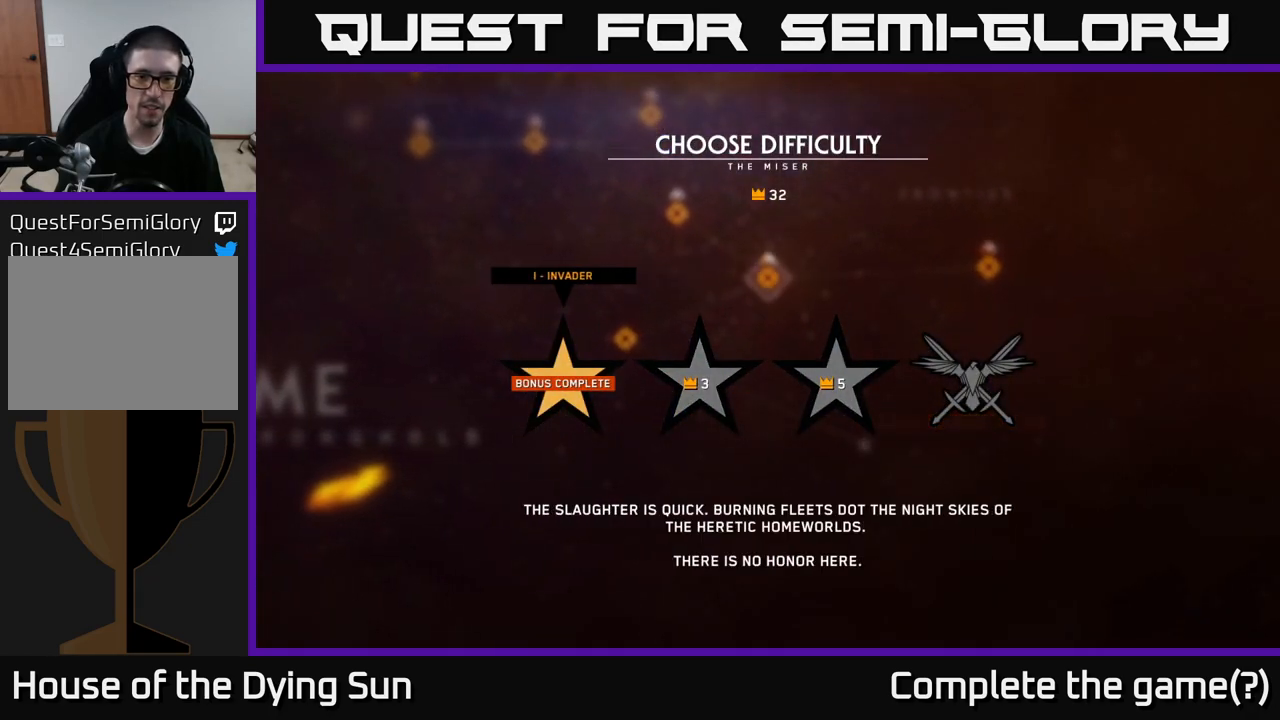
{"buttons": [], "left_stick": "center", "right_stick": "center", "events": []}
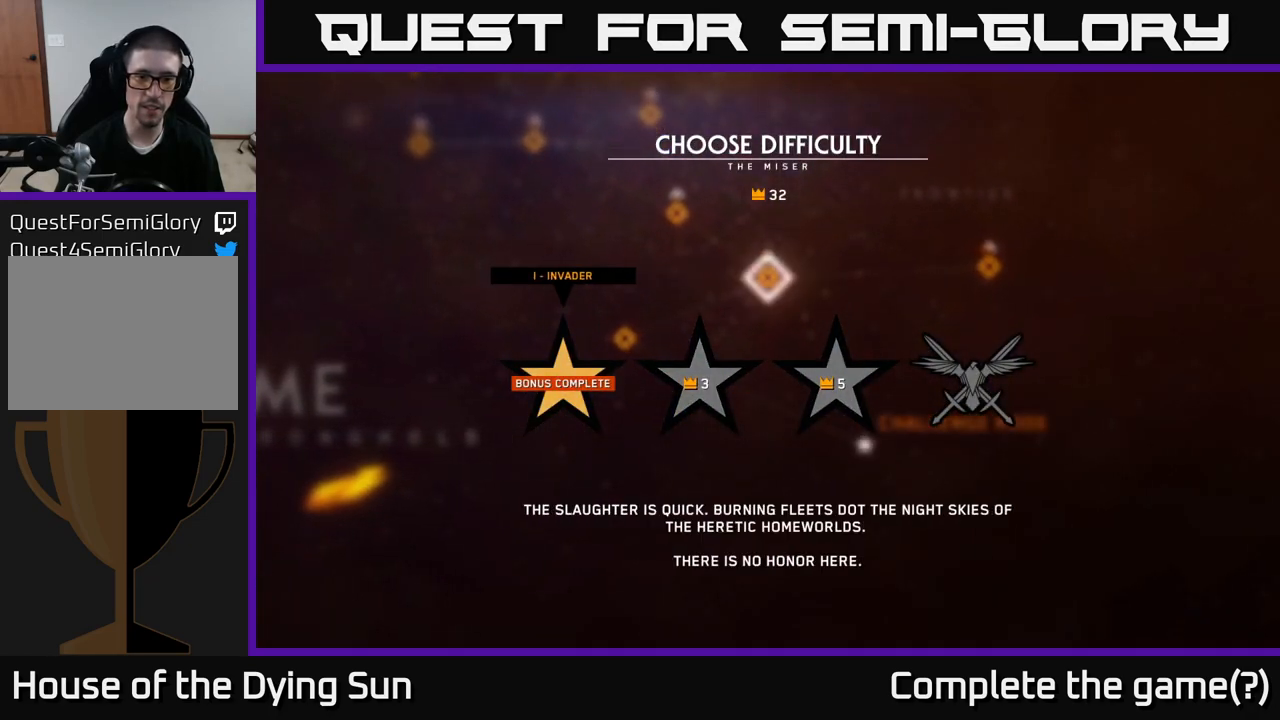
{"buttons": [], "left_stick": "center", "right_stick": "center", "events": []}
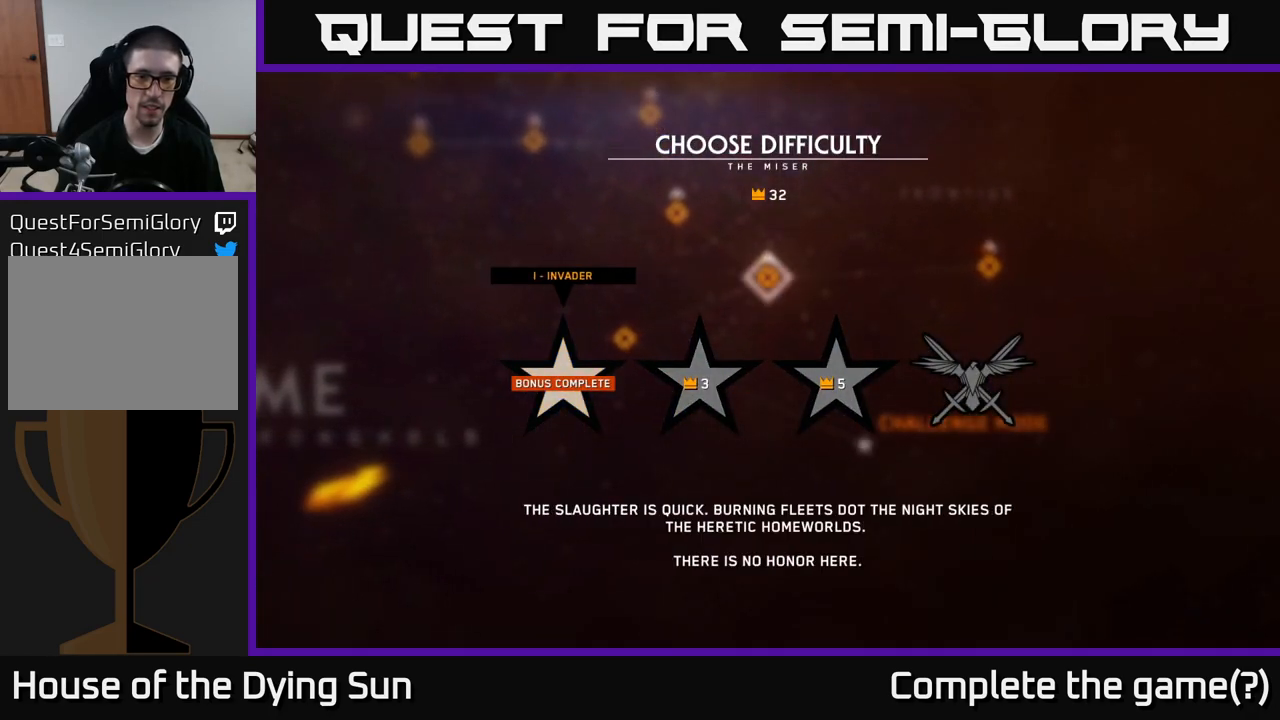
{"buttons": [], "left_stick": "center", "right_stick": "center", "events": []}
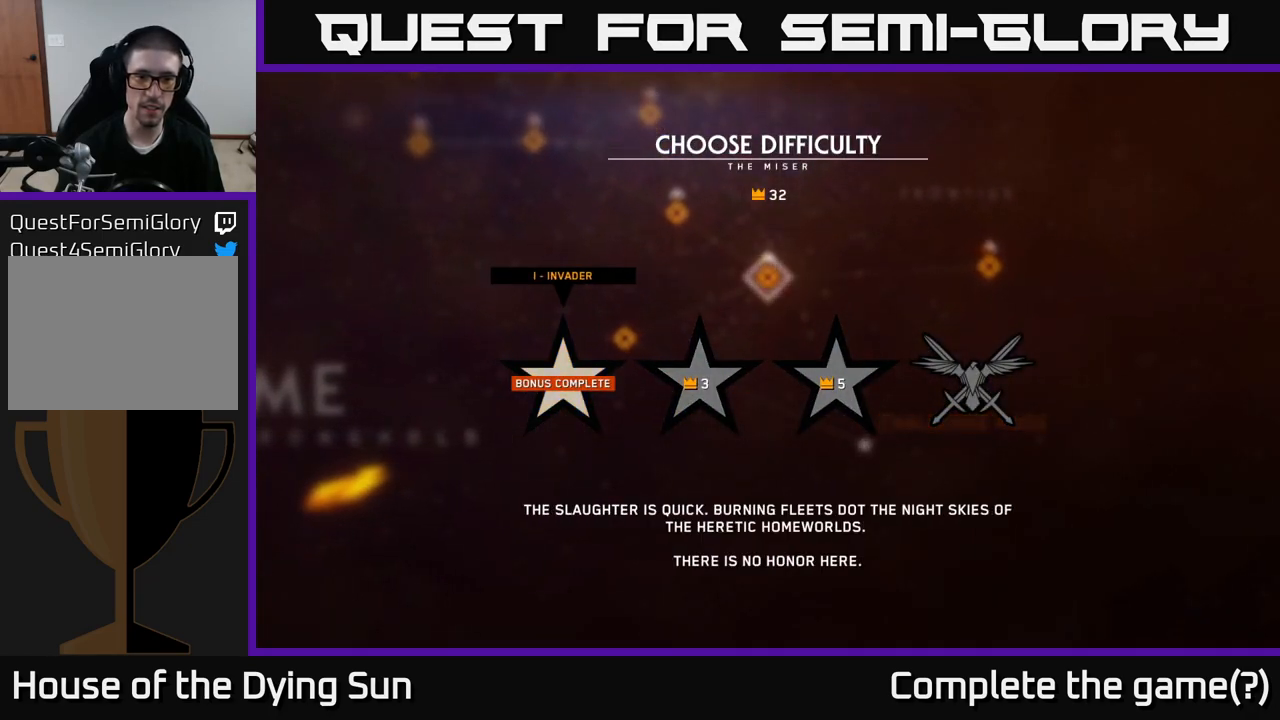
{"buttons": [], "left_stick": "center", "right_stick": "center", "events": [[67, "left_stick", "right"], [267, "left_stick", "center"]]}
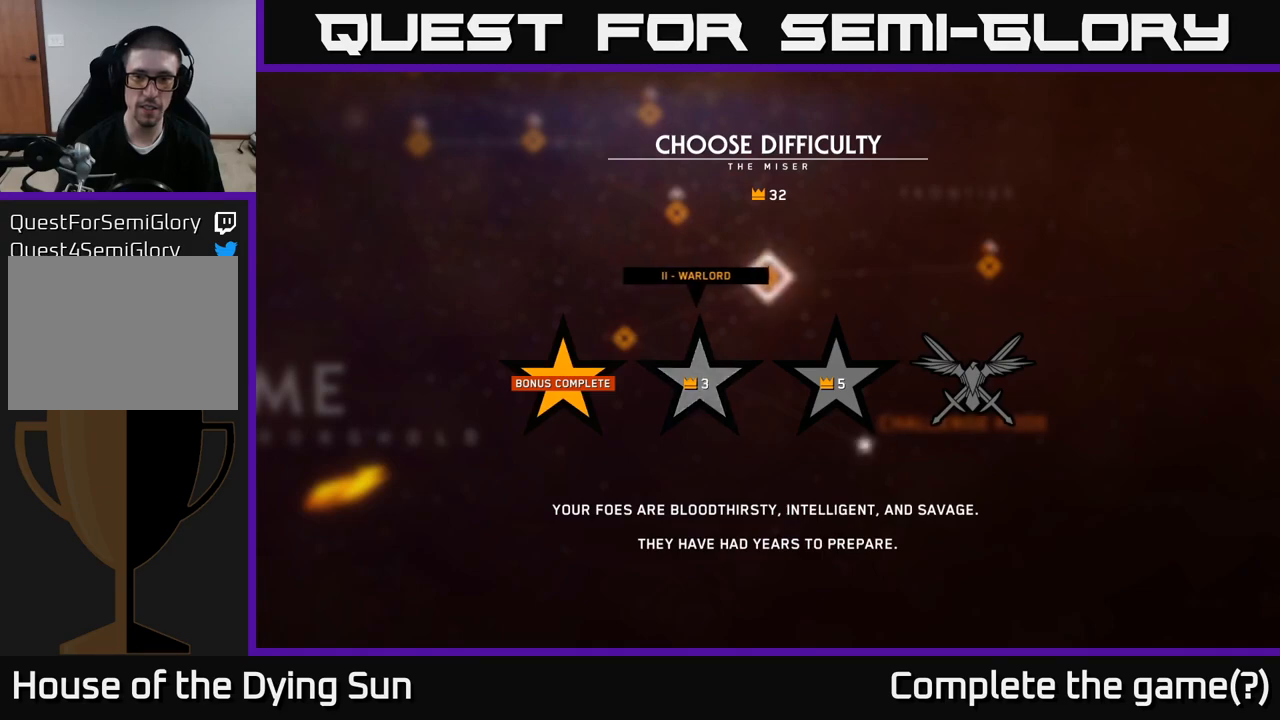
{"buttons": [], "left_stick": "right", "right_stick": "center", "events": [[183, "left_stick", "right"]]}
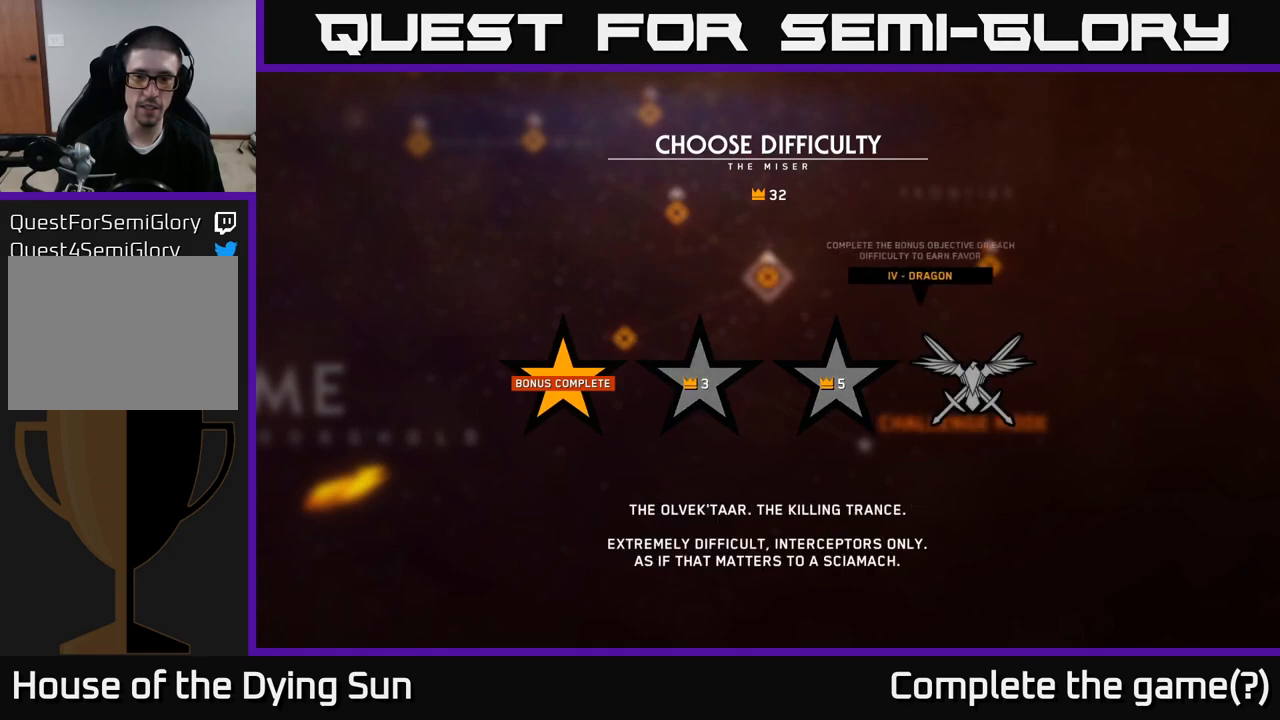
{"buttons": [], "left_stick": "center", "right_stick": "center", "events": [[50, "left_stick", "center"]]}
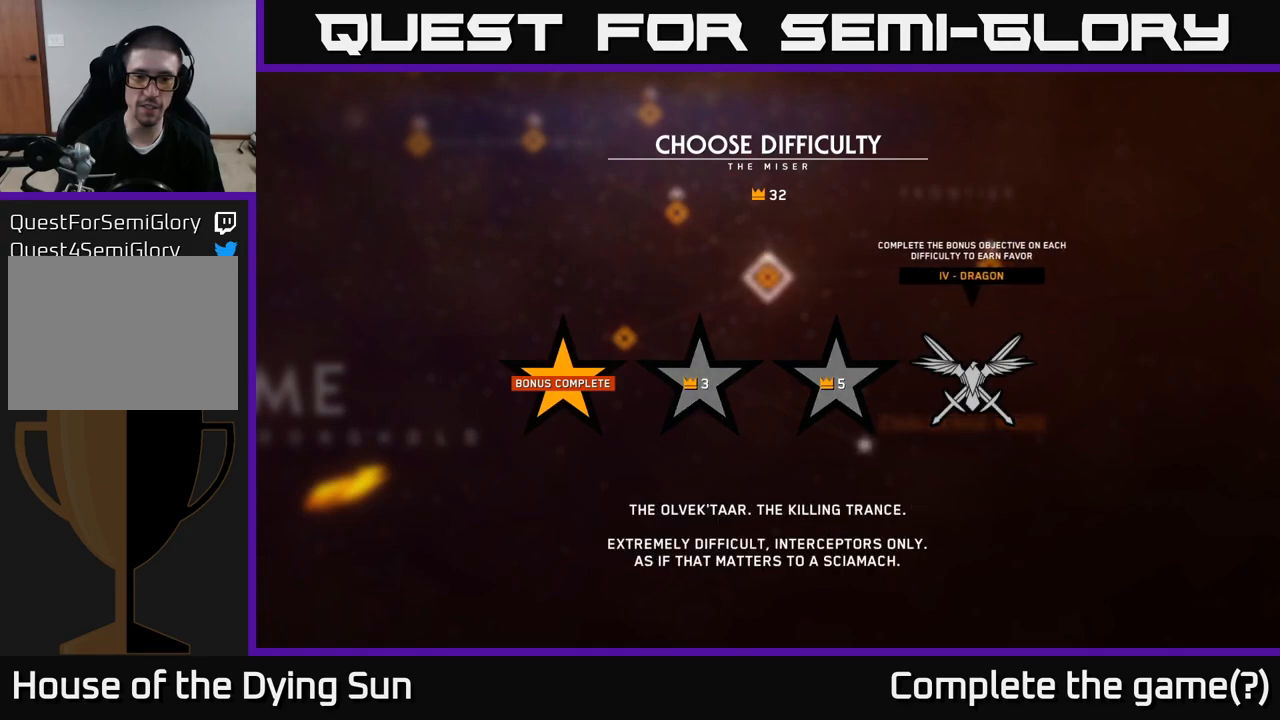
{"buttons": [], "left_stick": "center", "right_stick": "center", "events": []}